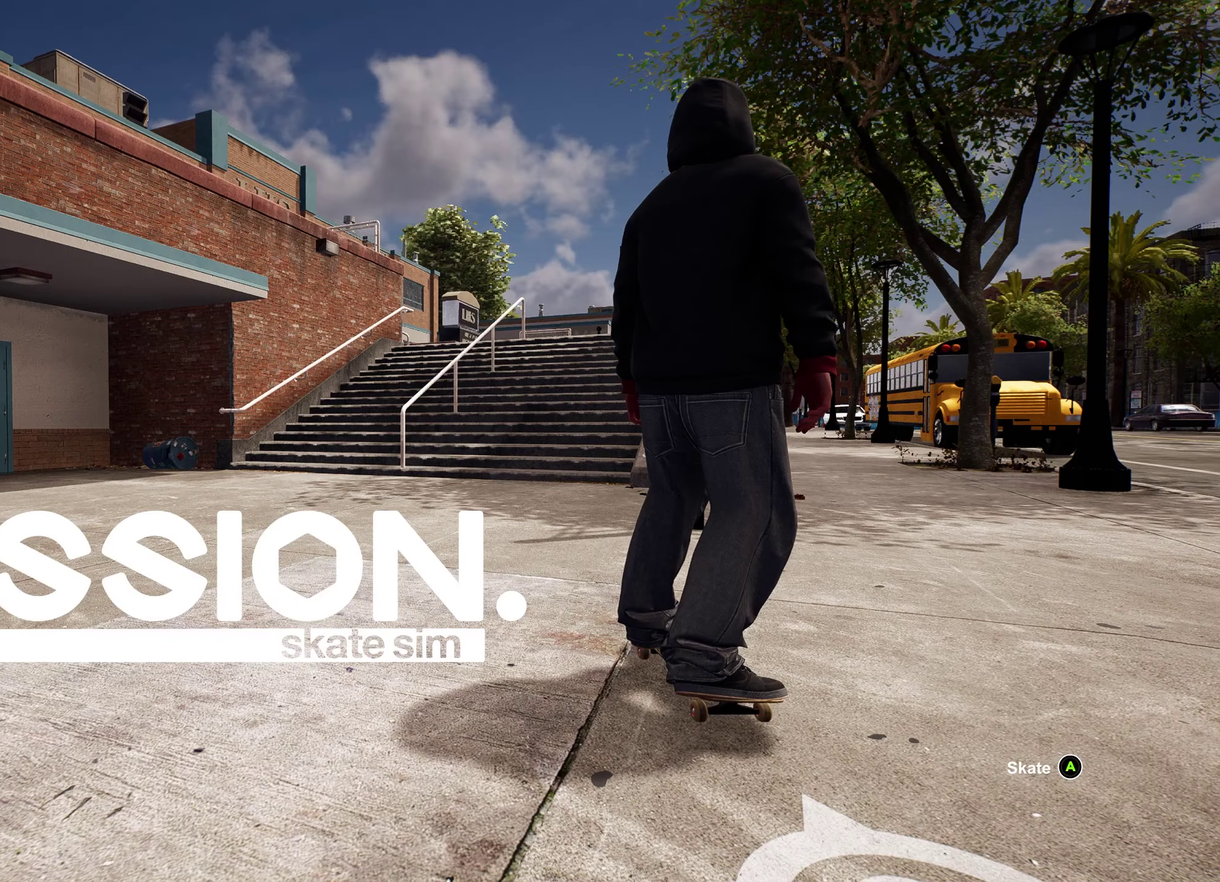
Gameplay with a controller (Xbox layout); each line is a JSON object with the inputs held at the frame after it (dt_ms = milliseconds from this image to that frame). "events" lists button and stick changes between this image and that frame as [ms after this image, input, new state], when the widget could be followed in between. This overlay highlights the sticks when they move; stick clicks (L3 R3) are not distinguishable. Not read: DPAD_UP L3 R3.
{"dt_ms": 500, "buttons": [], "left_stick": "center", "right_stick": "center", "events": []}
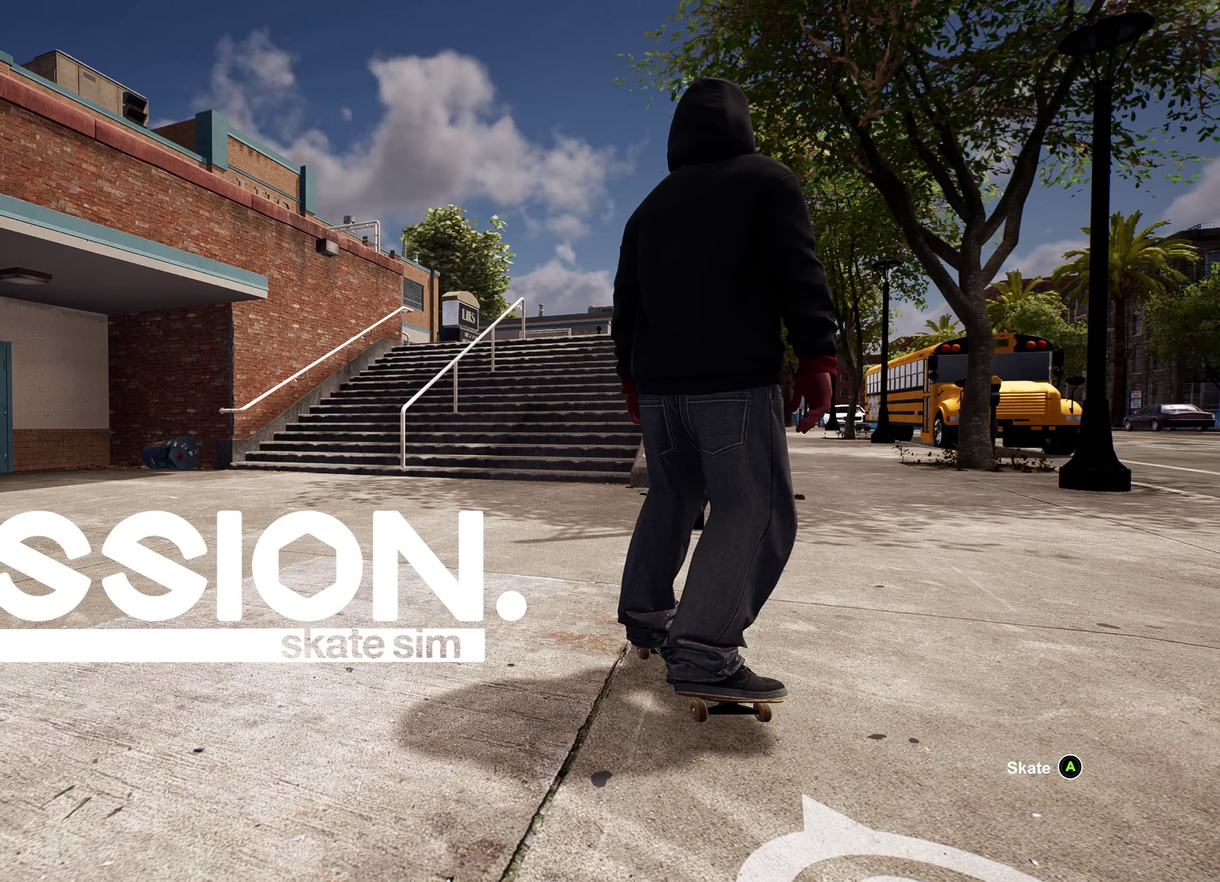
{"dt_ms": 500, "buttons": [], "left_stick": "center", "right_stick": "center", "events": []}
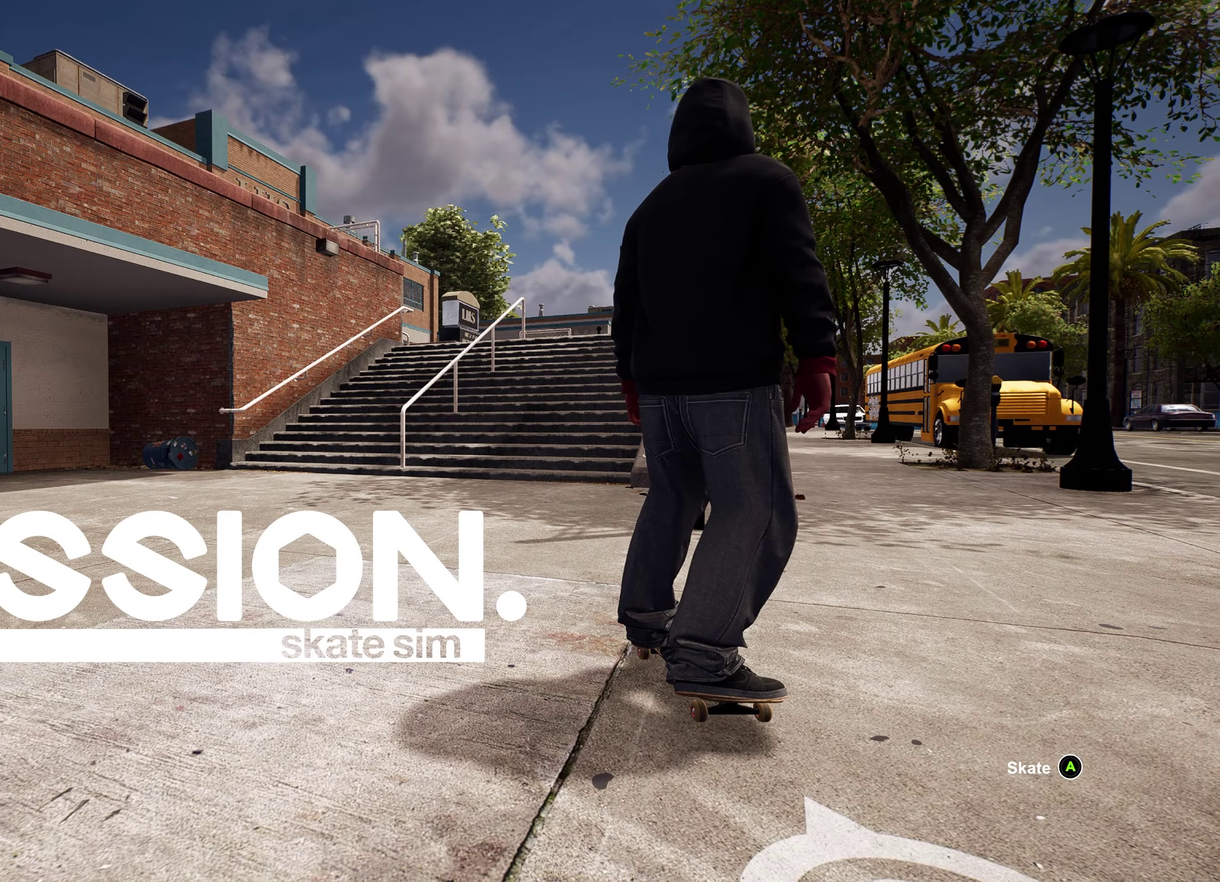
{"dt_ms": 500, "buttons": [], "left_stick": "center", "right_stick": "center", "events": [[216, "A", "down"], [350, "A", "up"]]}
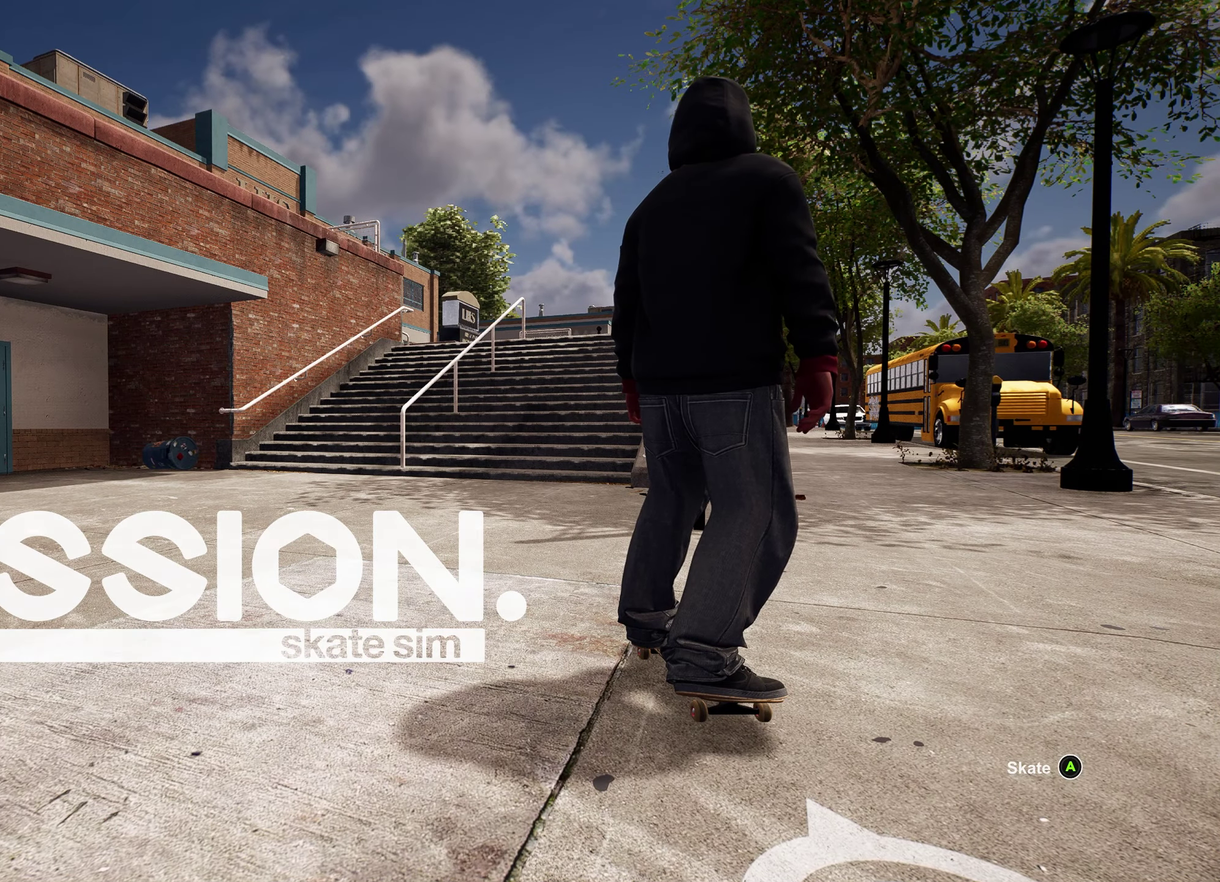
{"dt_ms": 500, "buttons": [], "left_stick": "center", "right_stick": "center", "events": []}
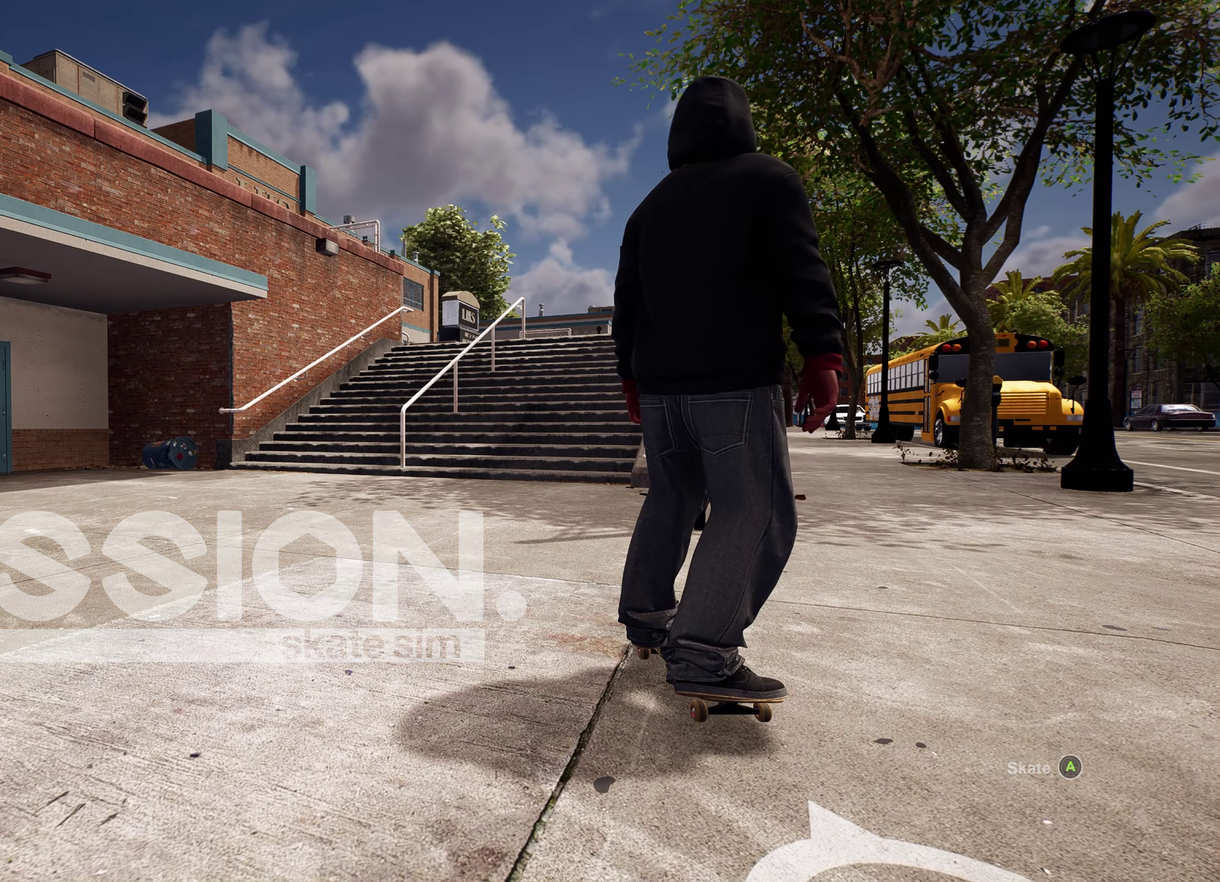
{"dt_ms": 300, "buttons": [], "left_stick": "center", "right_stick": "center", "events": []}
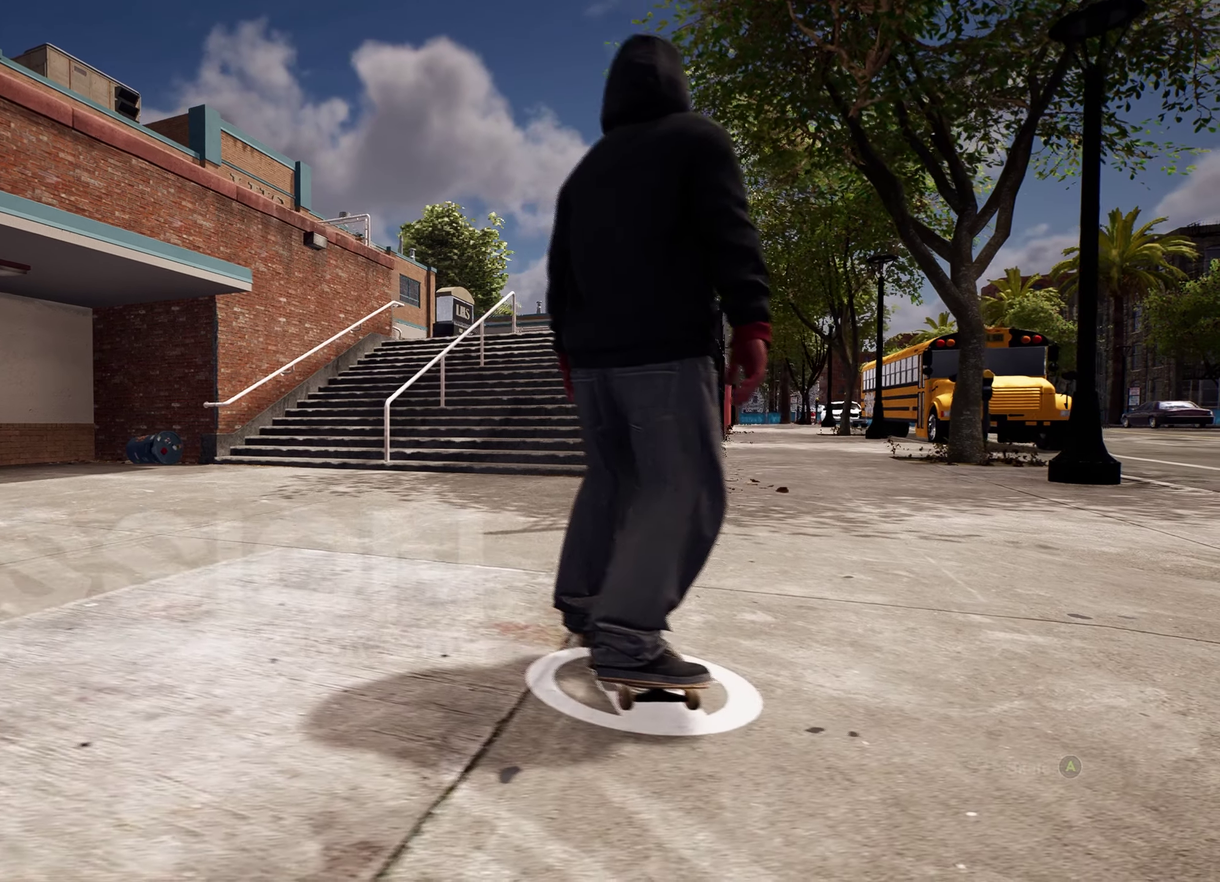
{"dt_ms": 800, "buttons": [], "left_stick": "up-right", "right_stick": "right", "events": [[183, "Y", "down"], [283, "Y", "up"], [633, "left_stick", "down"], [683, "left_stick", "down-left"], [683, "right_stick", "down-left"], [766, "right_stick", "right"], [783, "left_stick", "up-right"]]}
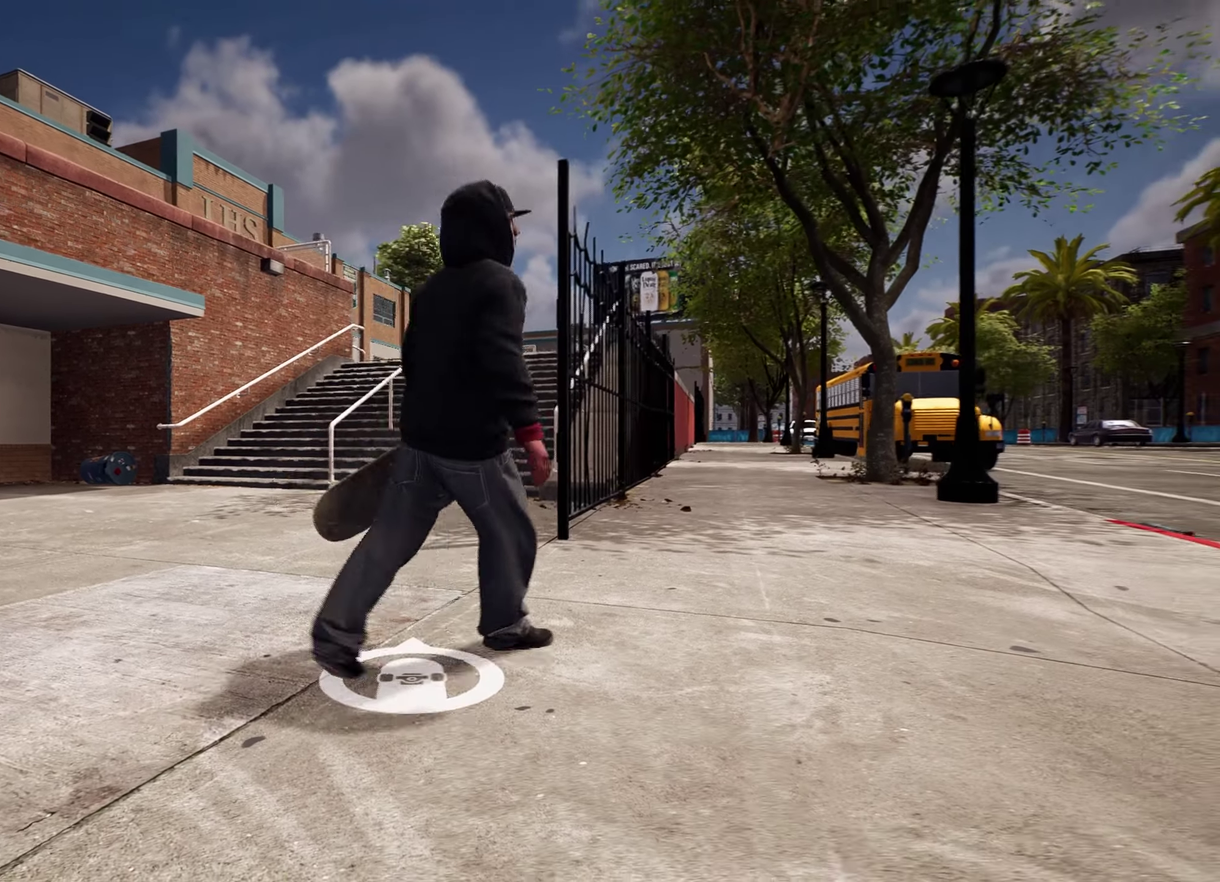
{"dt_ms": 400, "buttons": [], "left_stick": "up-right", "right_stick": "right"}
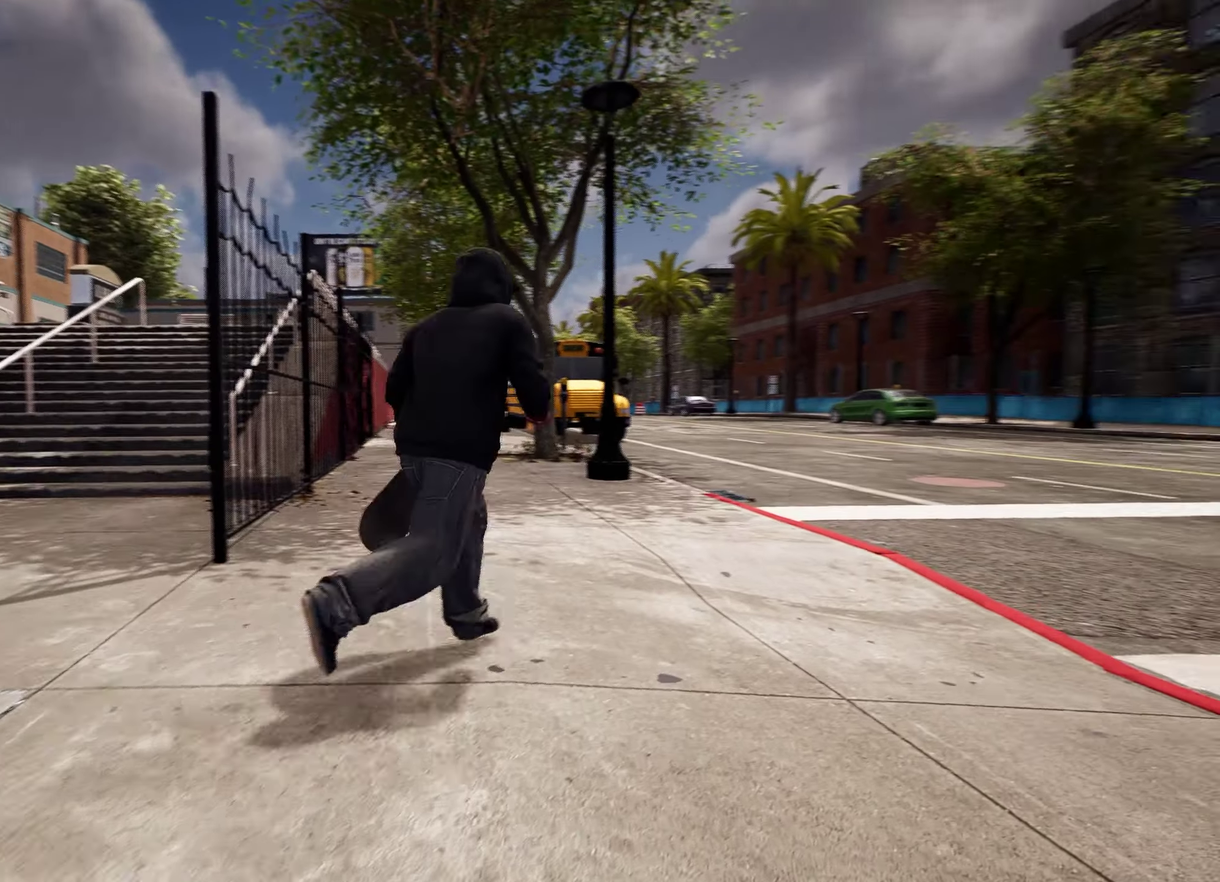
{"dt_ms": 400, "buttons": [], "left_stick": "up-right", "right_stick": "center", "events": [[183, "right_stick", "center"]]}
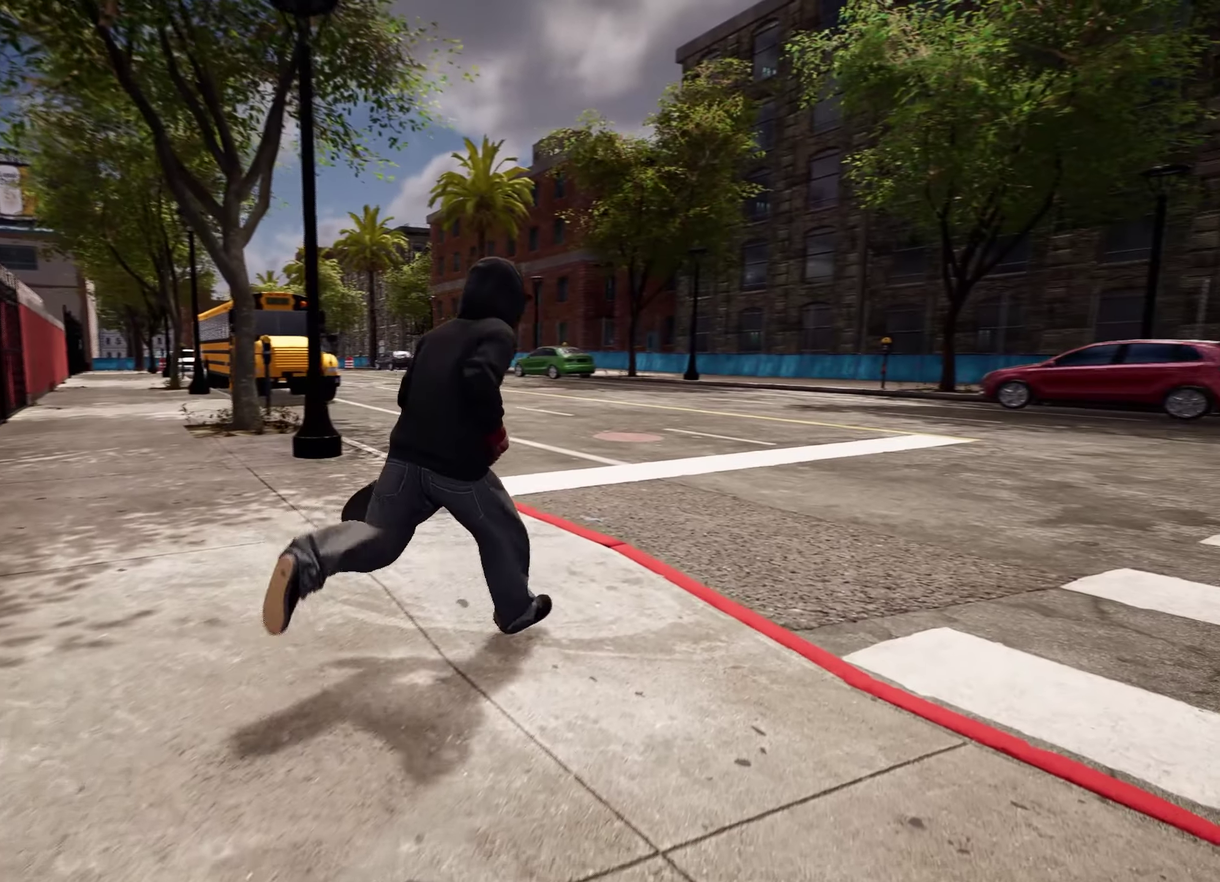
{"dt_ms": 700, "buttons": [], "left_stick": "up", "right_stick": "center", "events": [[100, "left_stick", "up"], [450, "A", "down"], [650, "A", "up"]]}
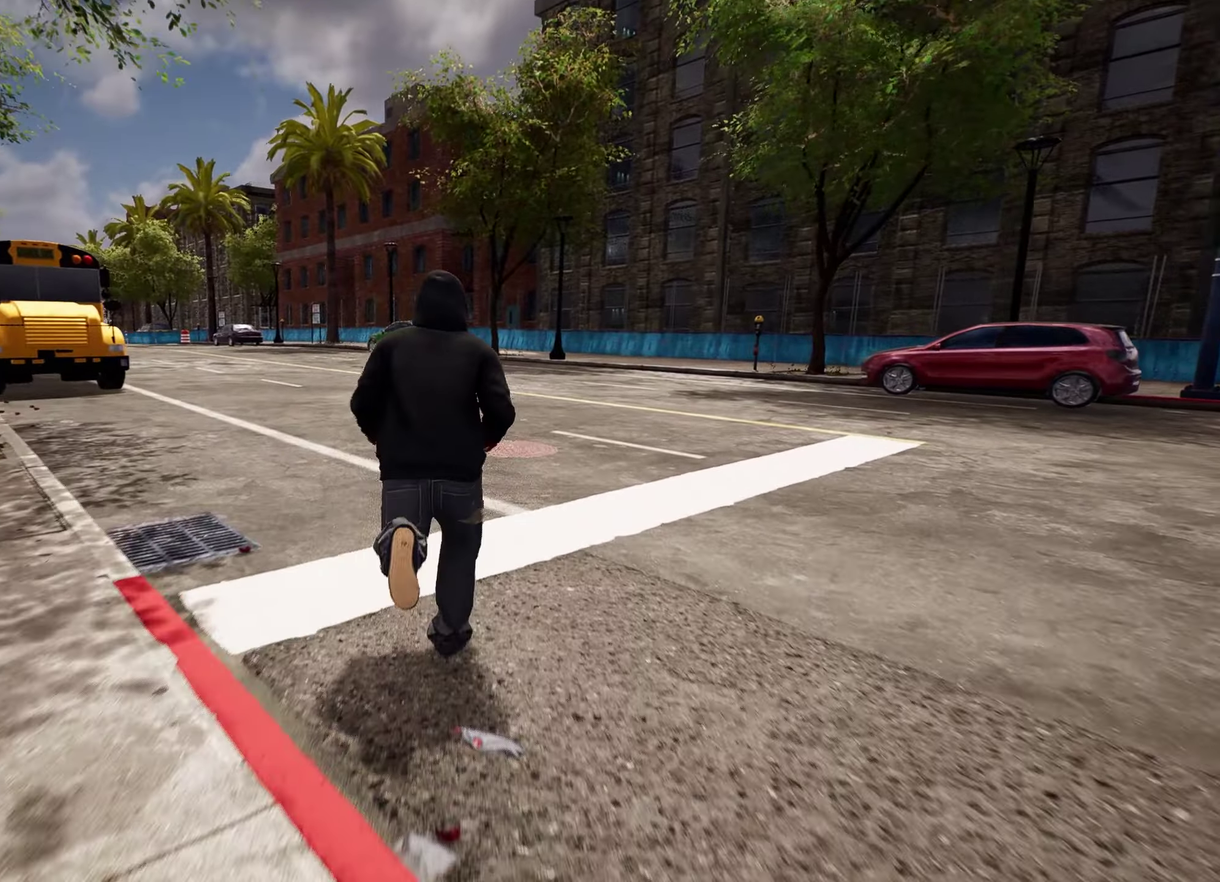
{"dt_ms": 400, "buttons": [], "left_stick": "up", "right_stick": "center", "events": [[100, "A", "down"], [233, "A", "up"]]}